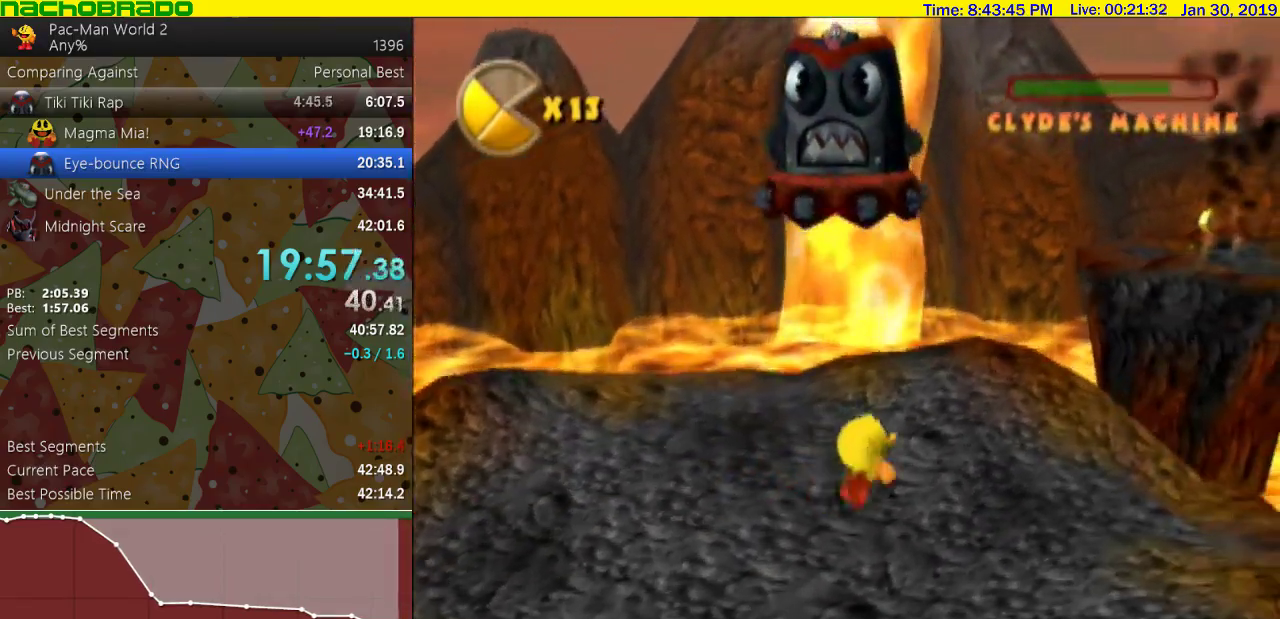
Gameplay with a controller; each line is a JSON object with the inputs held at the frame after it. "events" lists button and stick changes between this image and that frame as [ms after this image, input, new state], when the widget could be followed in between. Not read: L3 R3 right_stick.
{"buttons": [], "left_stick": "up-right", "events": [[50, "left_stick", "up-left"], [267, "left_stick", "up-right"]]}
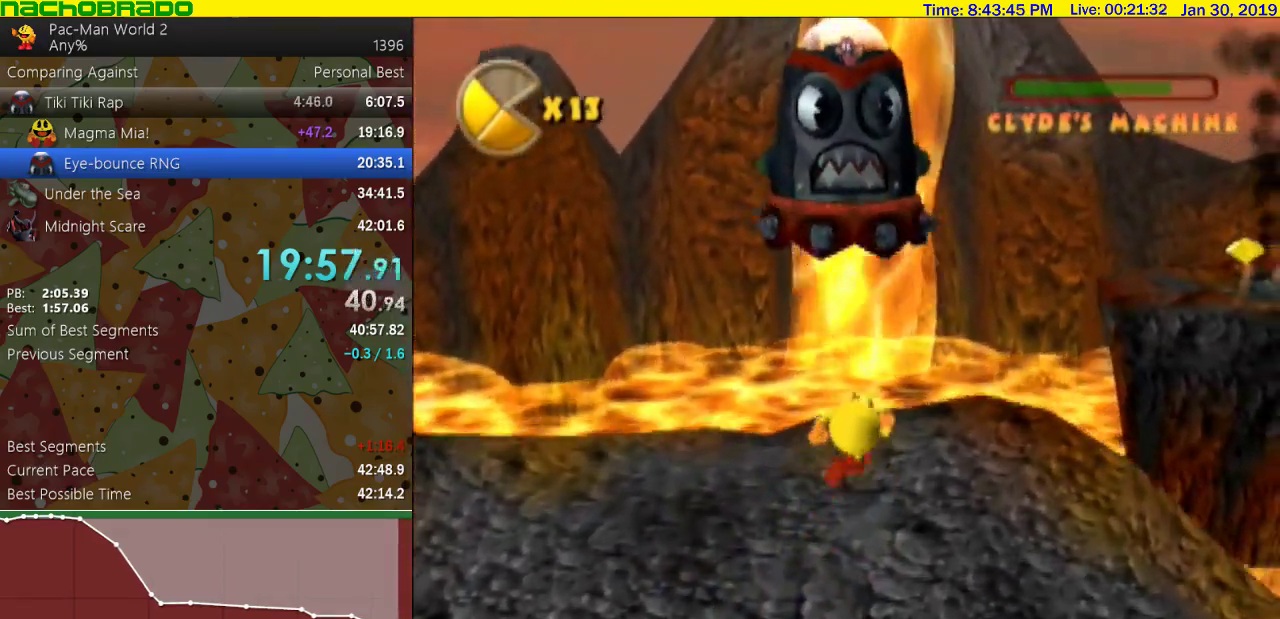
{"buttons": [], "left_stick": "center", "events": [[83, "left_stick", "center"]]}
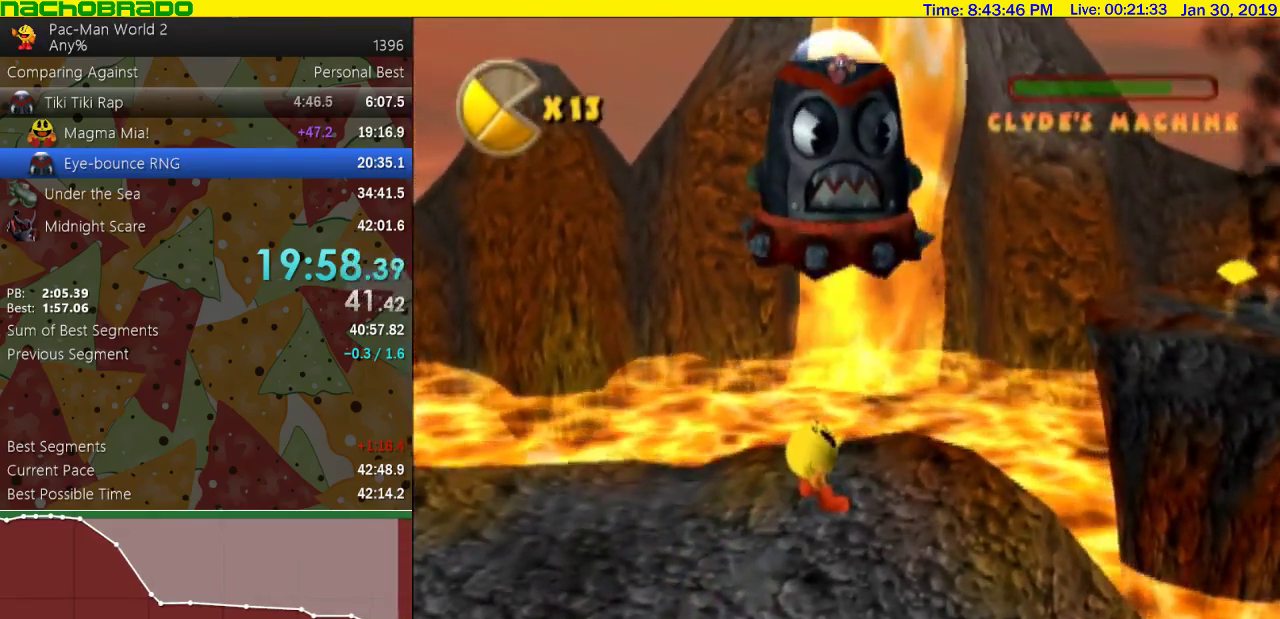
{"buttons": [], "left_stick": "center", "events": []}
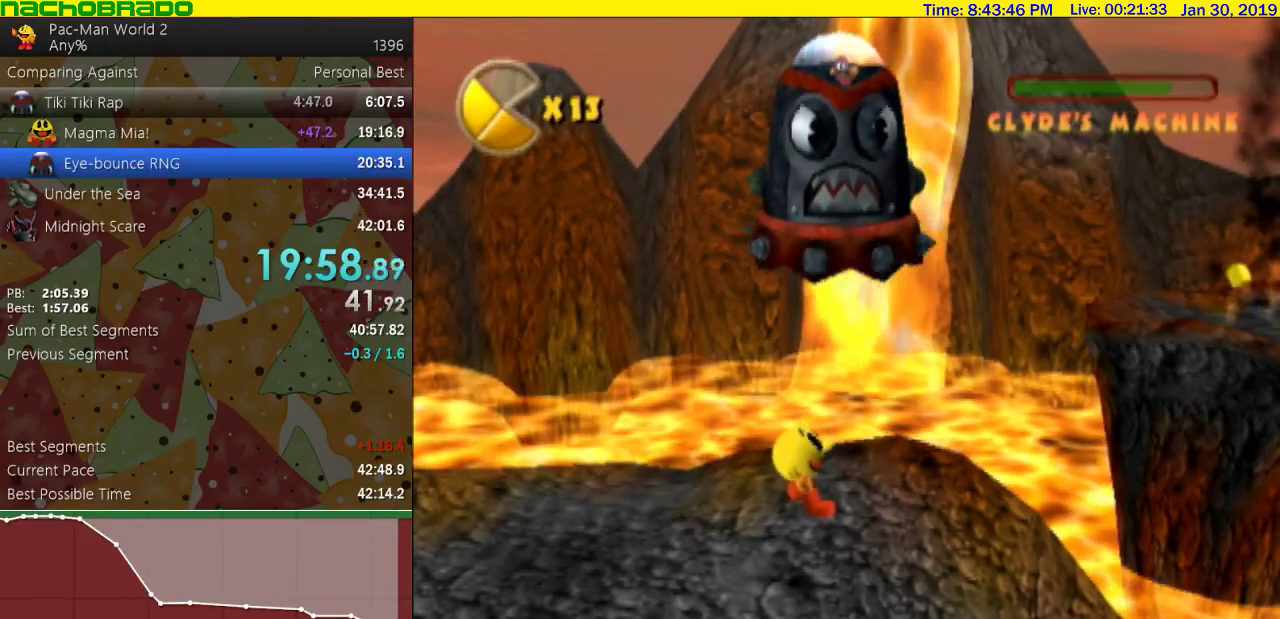
{"buttons": [], "left_stick": "center", "events": []}
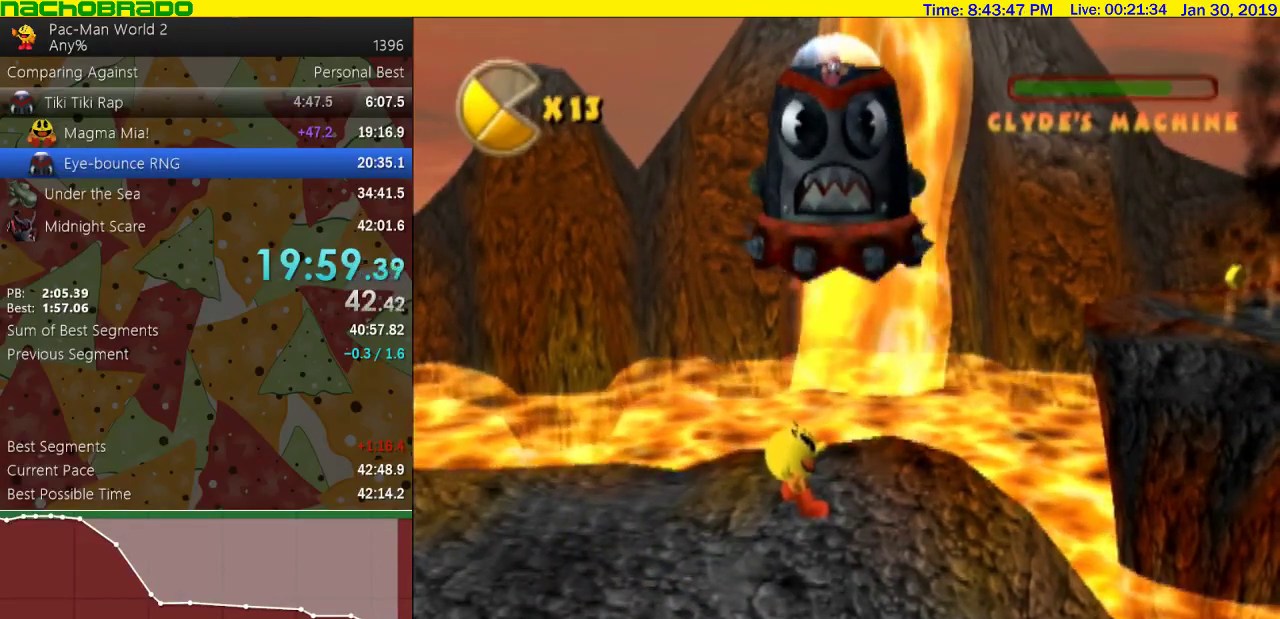
{"buttons": [], "left_stick": "center", "events": []}
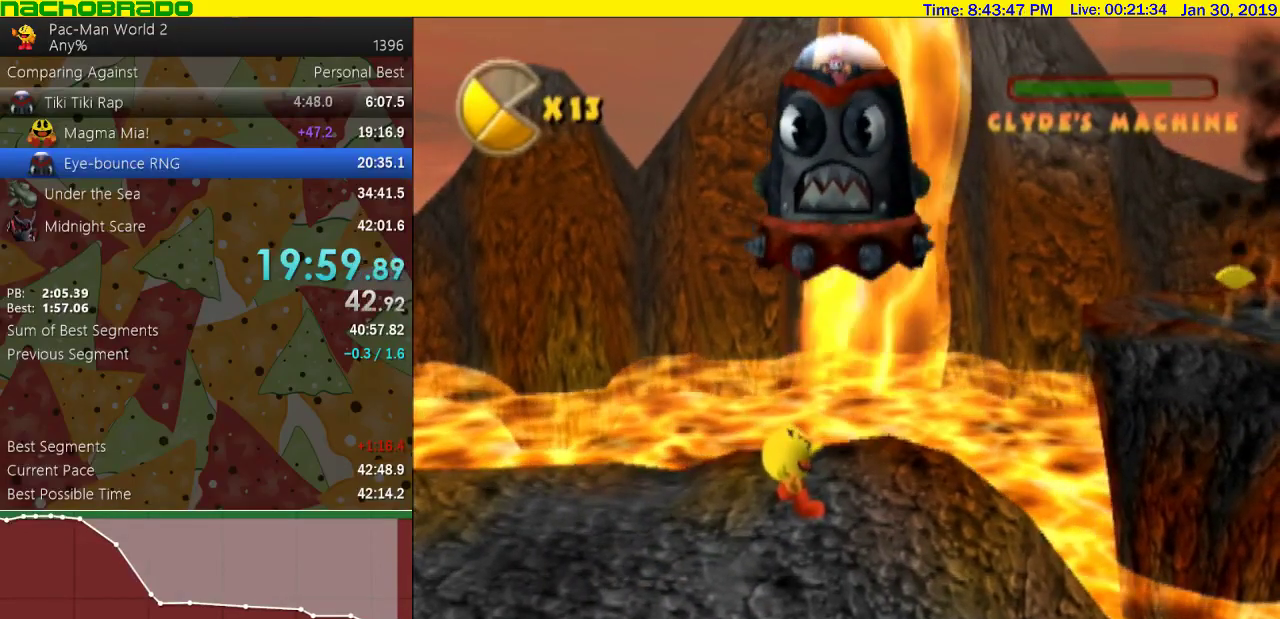
{"buttons": [], "left_stick": "center", "events": []}
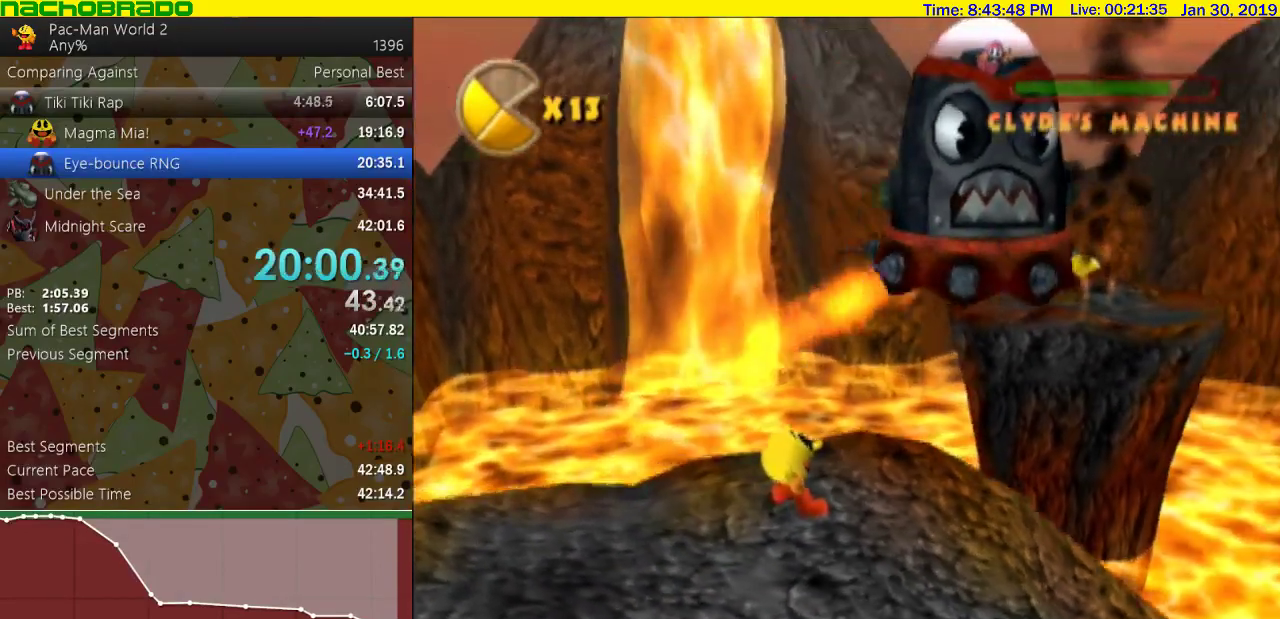
{"buttons": [], "left_stick": "right", "events": [[200, "left_stick", "right"]]}
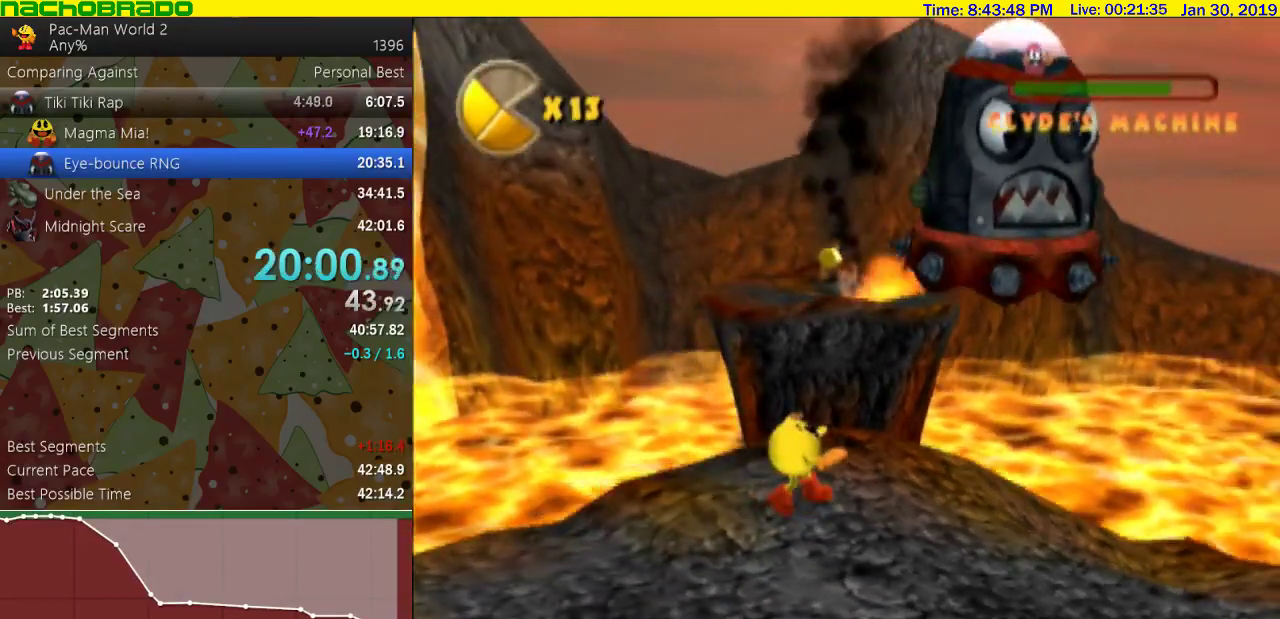
{"buttons": [], "left_stick": "up-left", "events": [[233, "left_stick", "center"], [483, "left_stick", "up-left"]]}
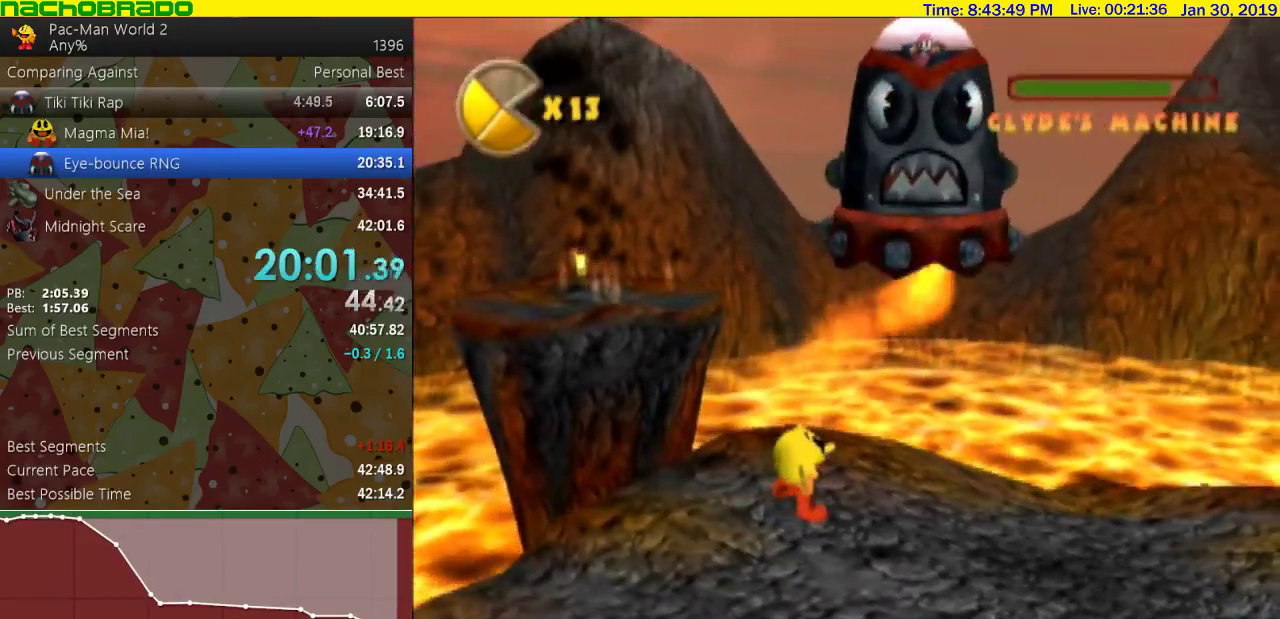
{"buttons": [], "left_stick": "up-left", "events": []}
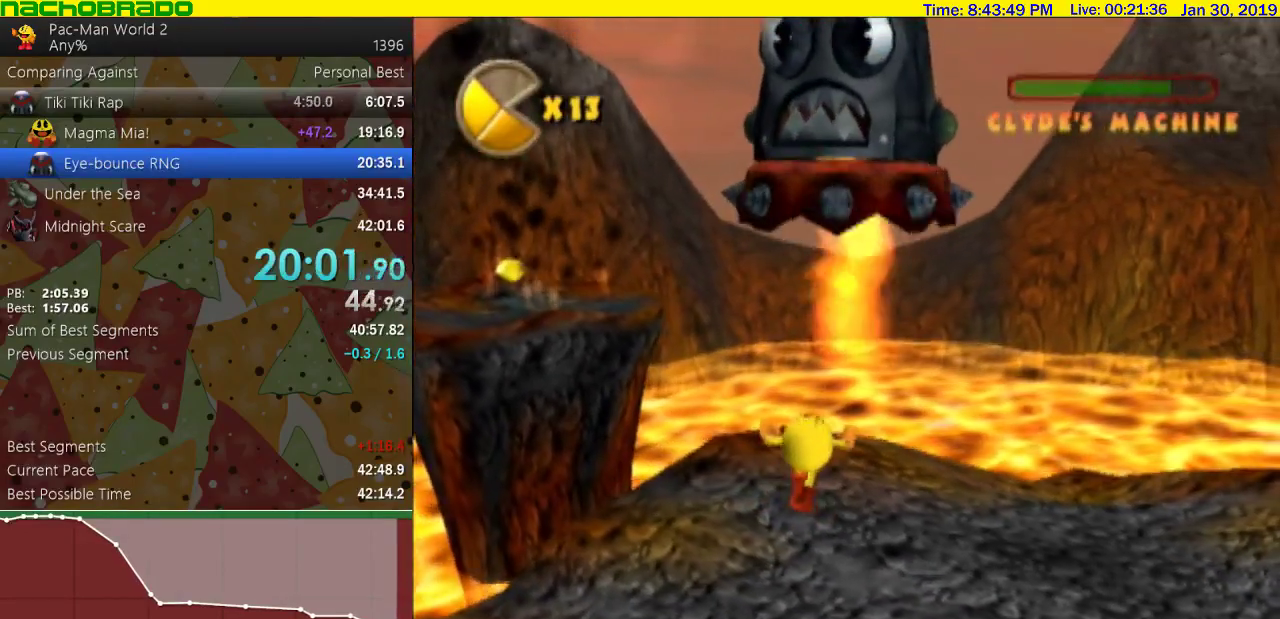
{"buttons": [], "left_stick": "up-left", "events": []}
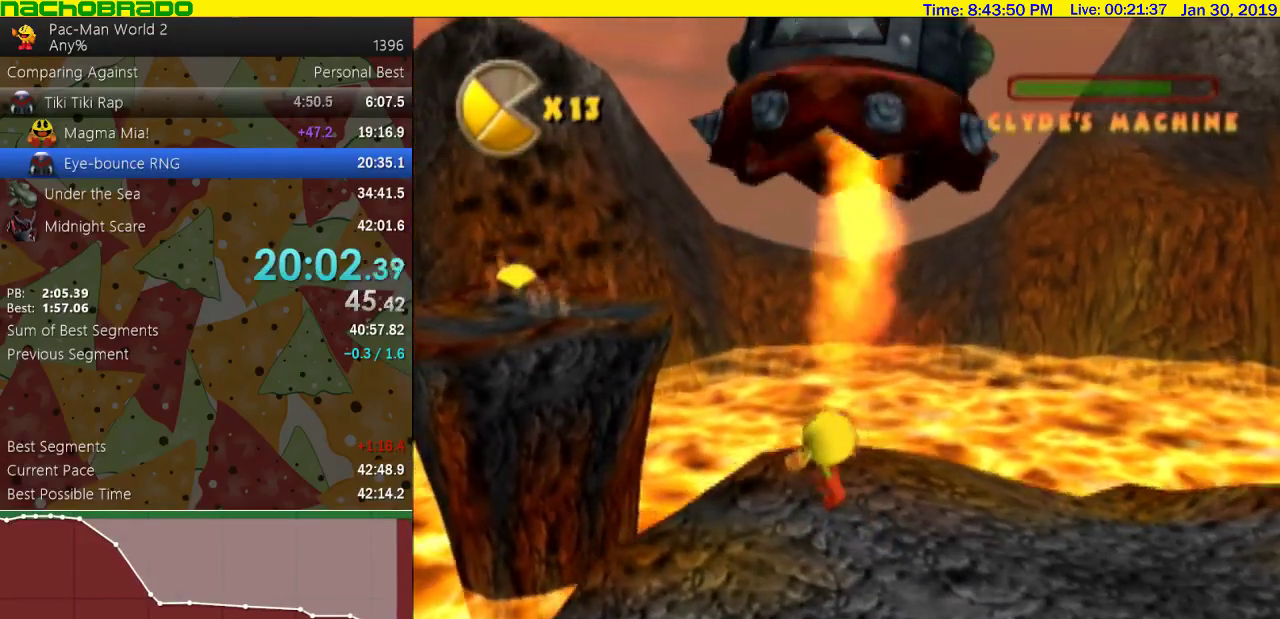
{"buttons": [], "left_stick": "center", "events": [[117, "left_stick", "center"], [367, "left_stick", "right"], [483, "left_stick", "center"]]}
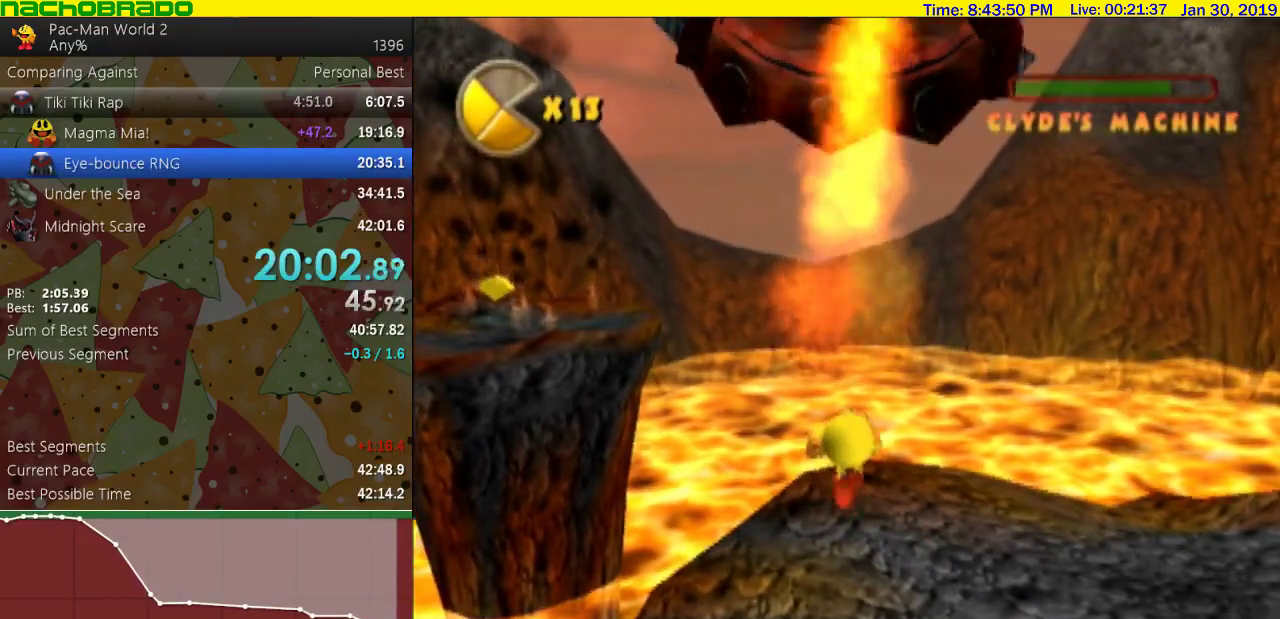
{"buttons": [], "left_stick": "center", "events": [[200, "left_stick", "up"], [300, "left_stick", "center"]]}
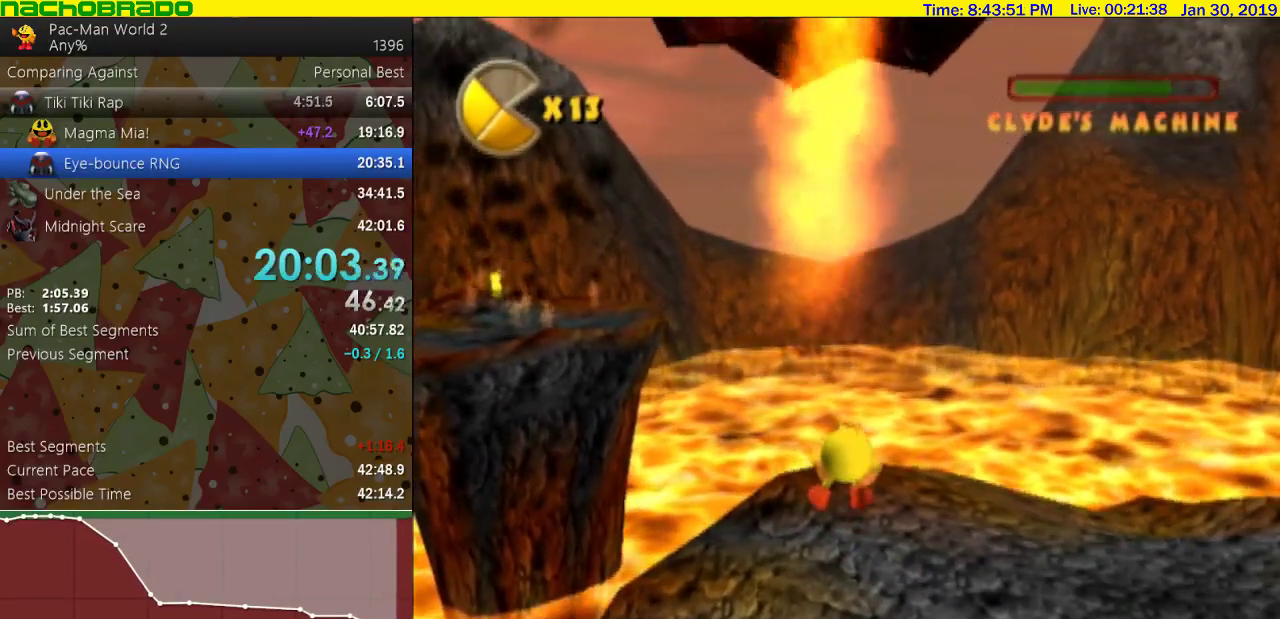
{"buttons": [], "left_stick": "center", "events": [[83, "left_stick", "up"], [183, "left_stick", "center"]]}
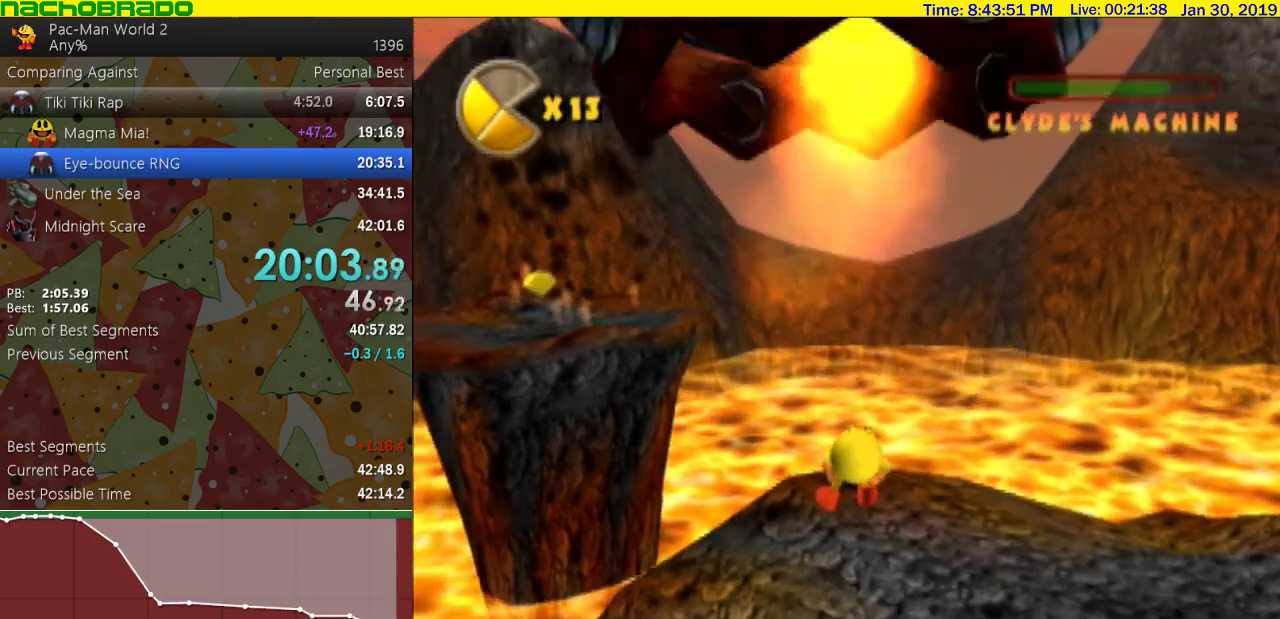
{"buttons": [], "left_stick": "center", "events": []}
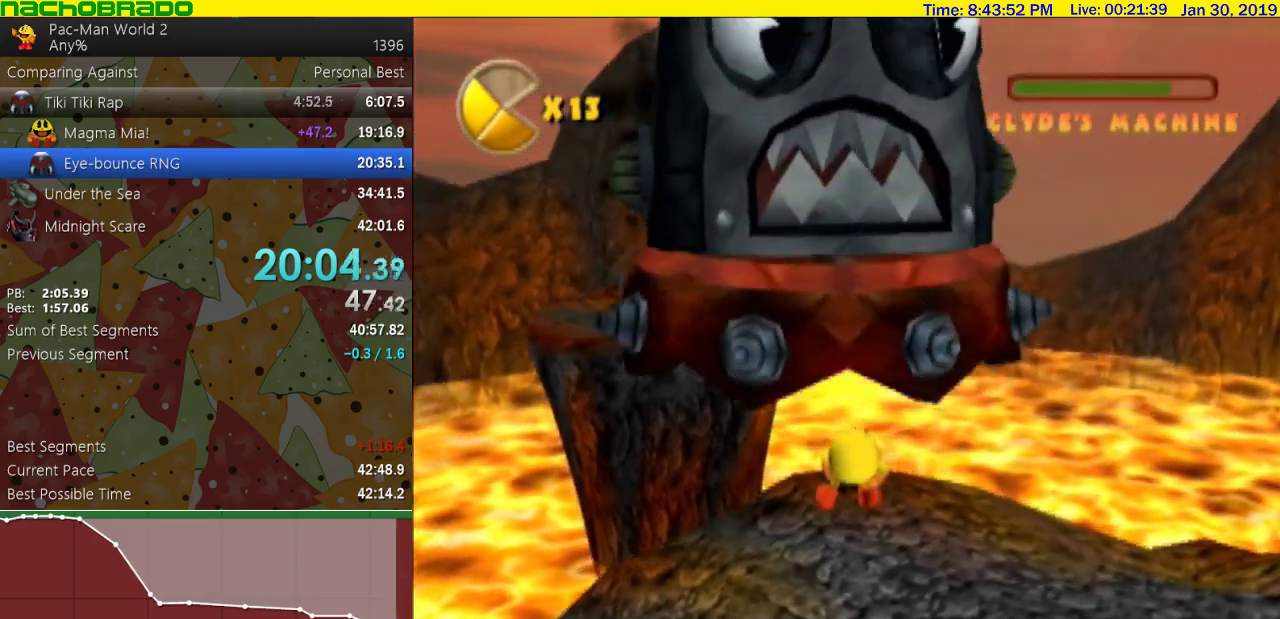
{"buttons": [], "left_stick": "center", "events": []}
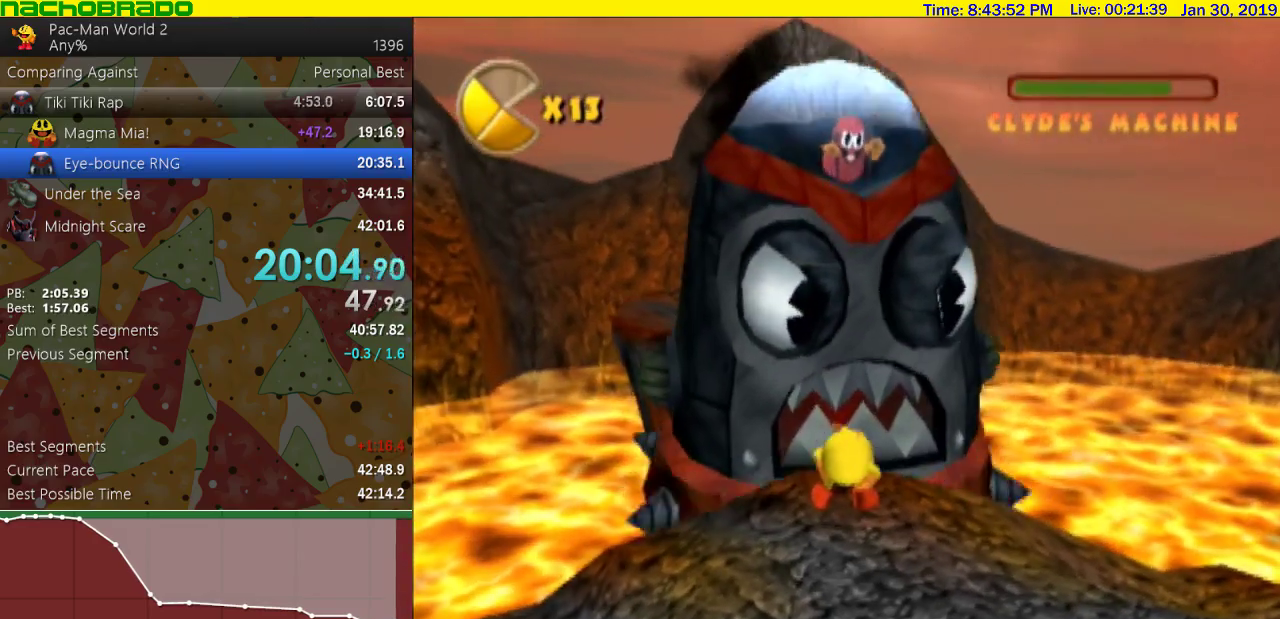
{"buttons": [], "left_stick": "up-right", "events": [[50, "left_stick", "up-right"], [183, "CIRCLE", "down"], [433, "CIRCLE", "up"]]}
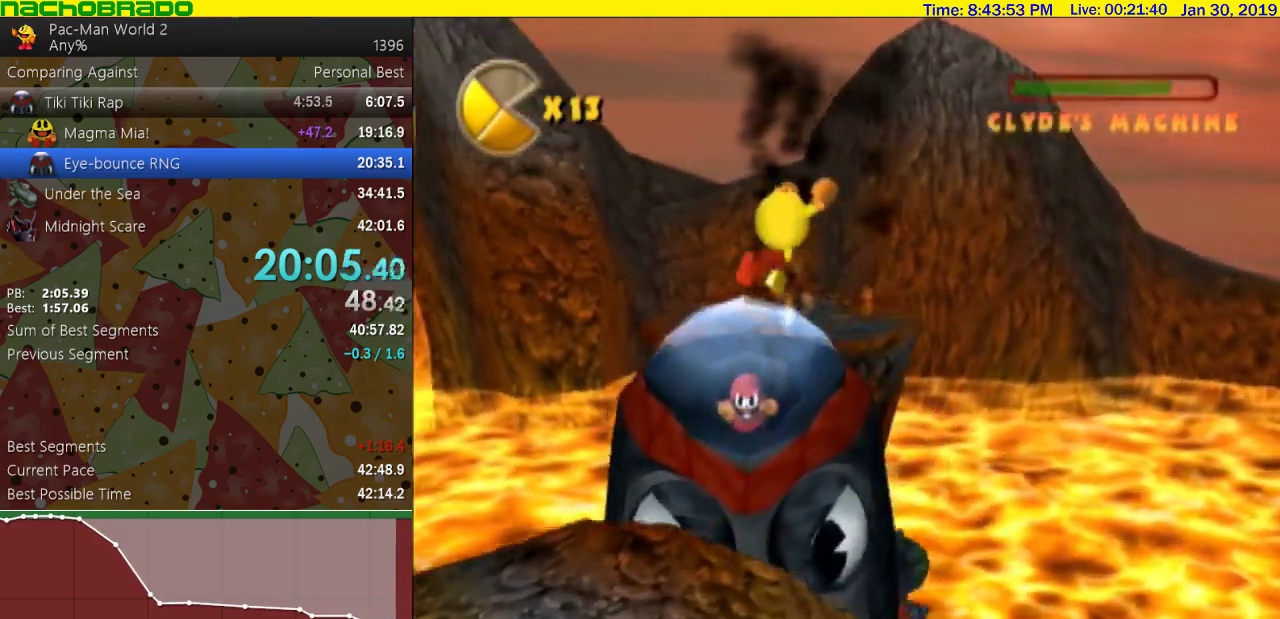
{"buttons": [], "left_stick": "down-right", "events": [[200, "CIRCLE", "down"], [333, "CIRCLE", "up"], [400, "left_stick", "right"], [450, "left_stick", "down-right"]]}
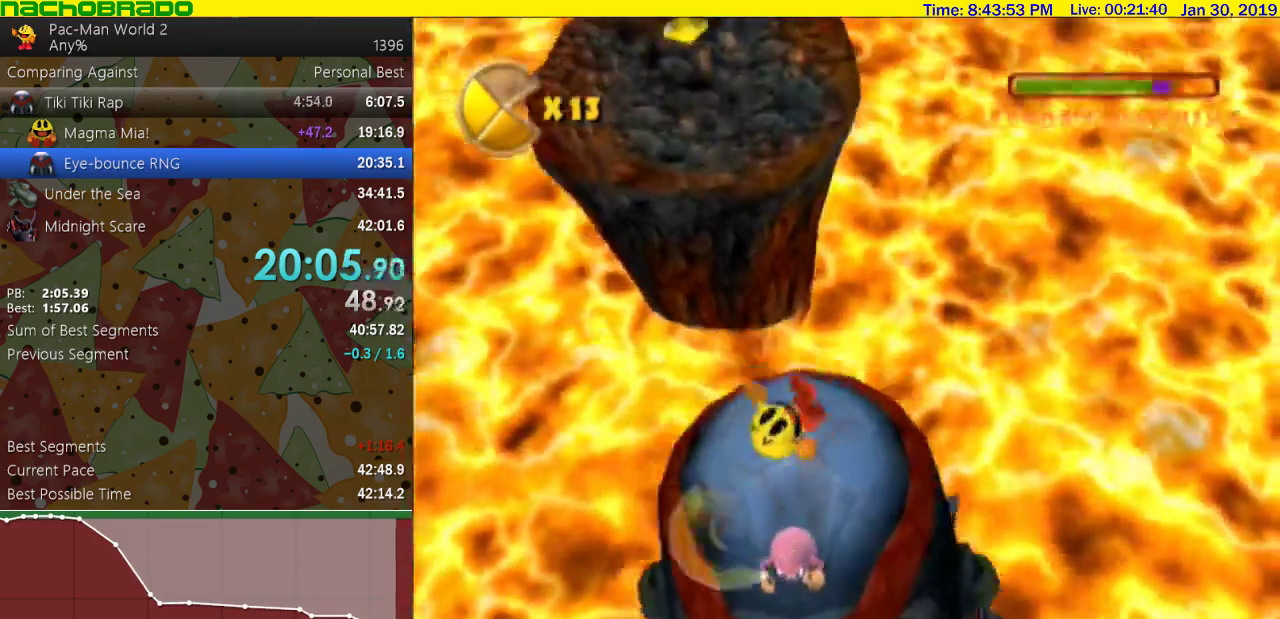
{"buttons": [], "left_stick": "down-right", "events": [[300, "CIRCLE", "down"], [433, "CIRCLE", "up"]]}
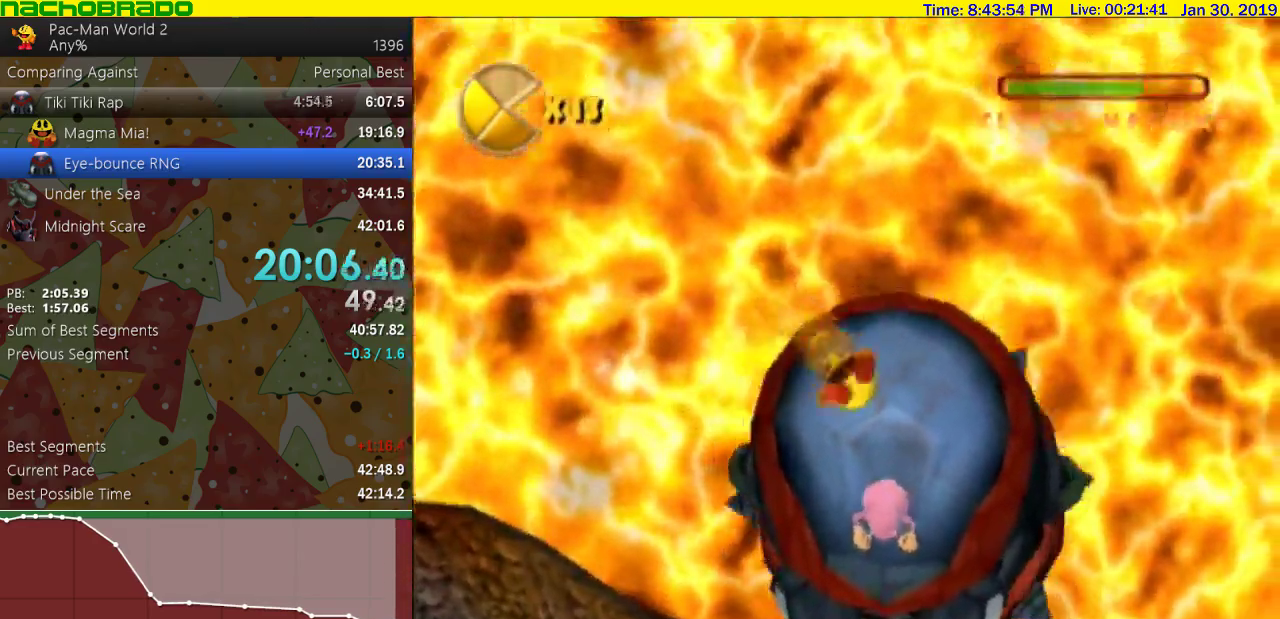
{"buttons": [], "left_stick": "center", "events": [[150, "START", "down"], [150, "left_stick", "center"], [200, "START", "up"]]}
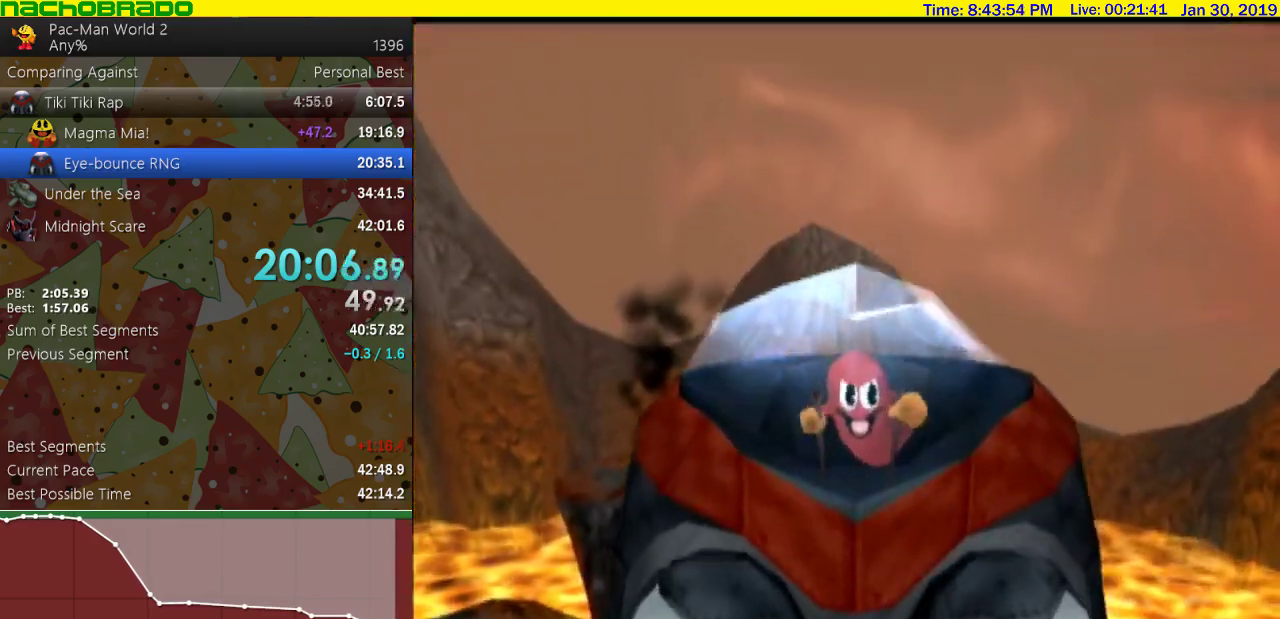
{"buttons": [], "left_stick": "center", "events": []}
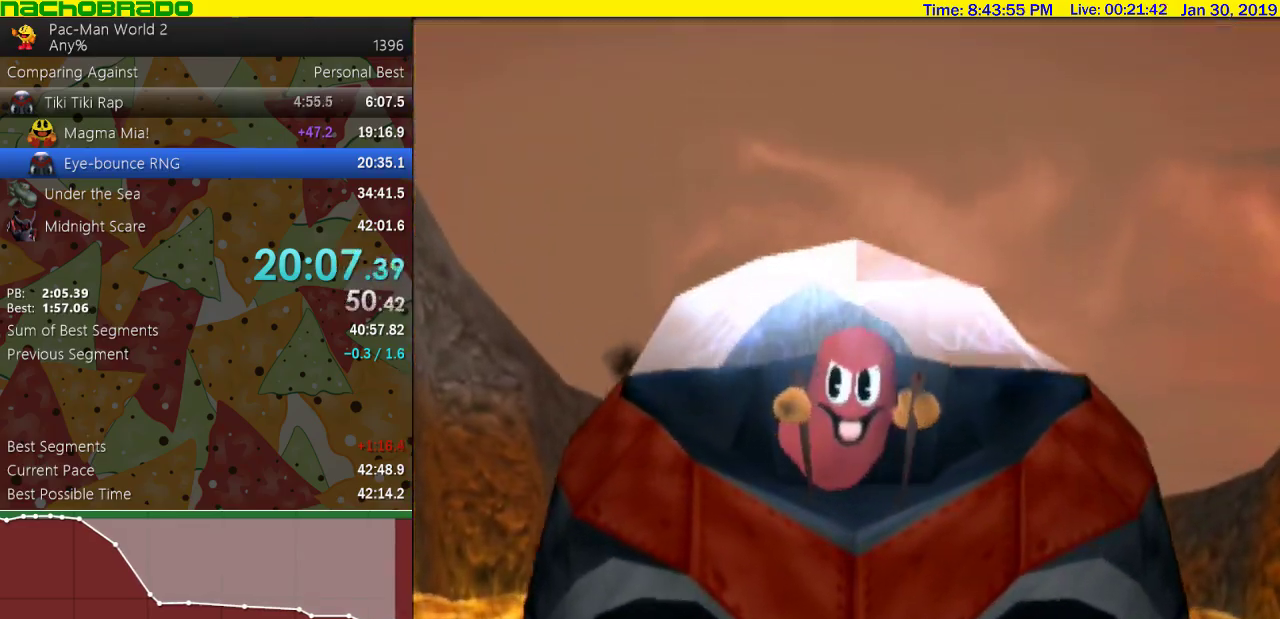
{"buttons": [], "left_stick": "center", "events": []}
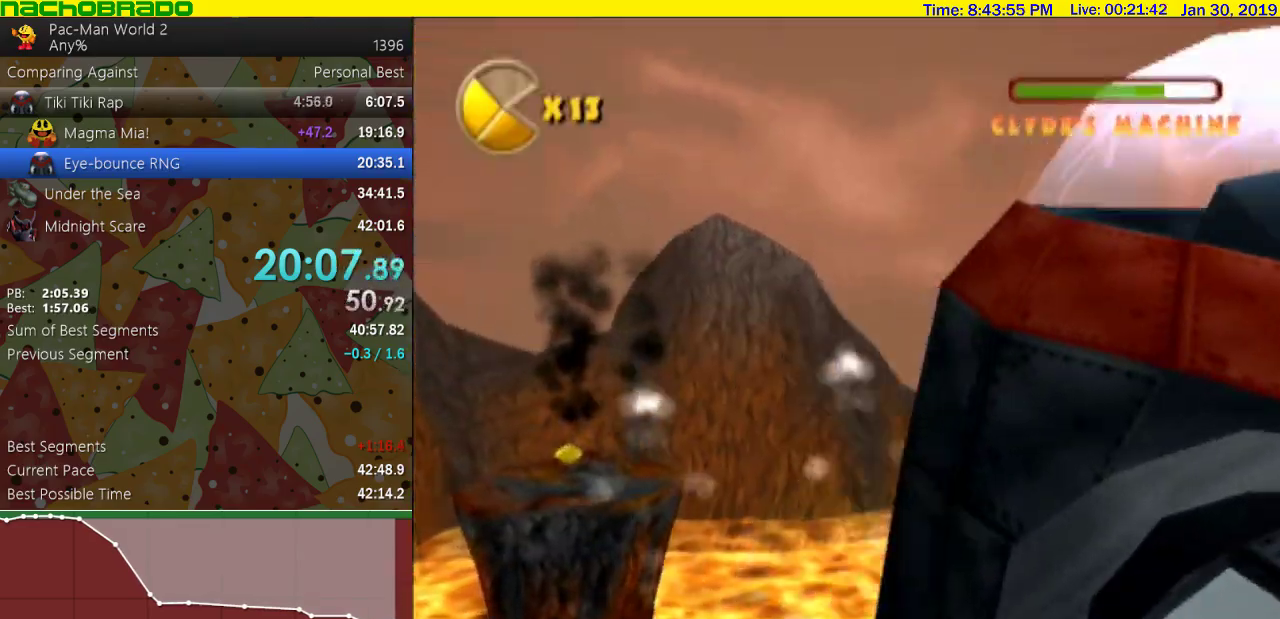
{"buttons": [], "left_stick": "center", "events": []}
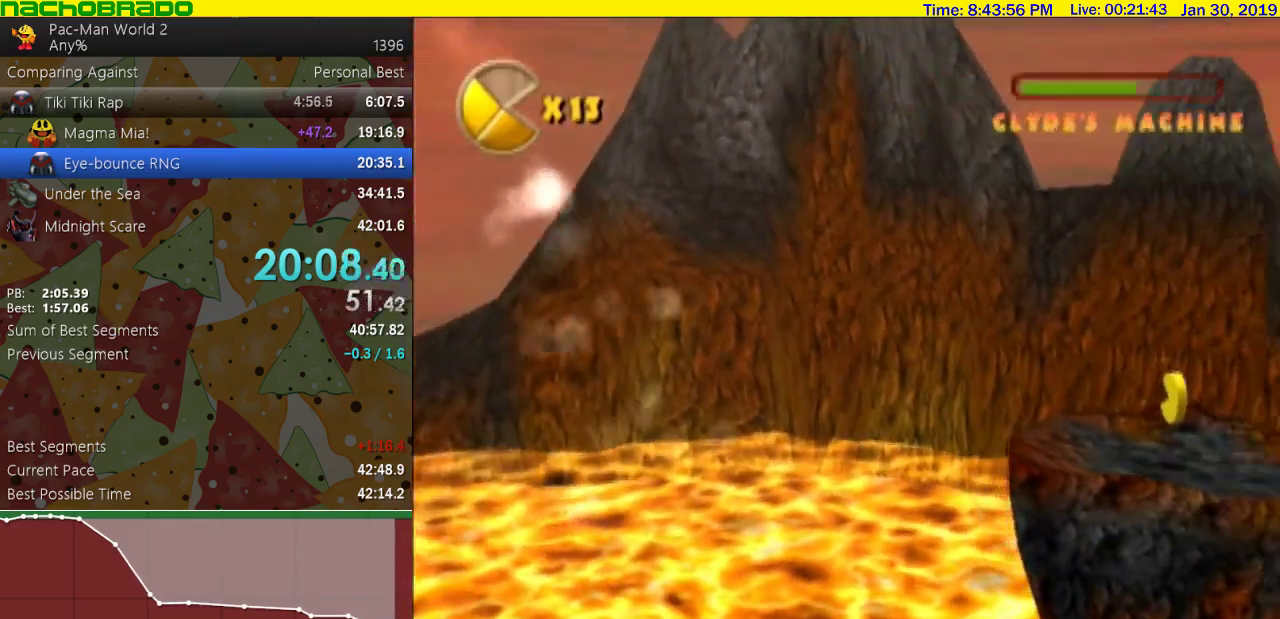
{"buttons": [], "left_stick": "center", "events": []}
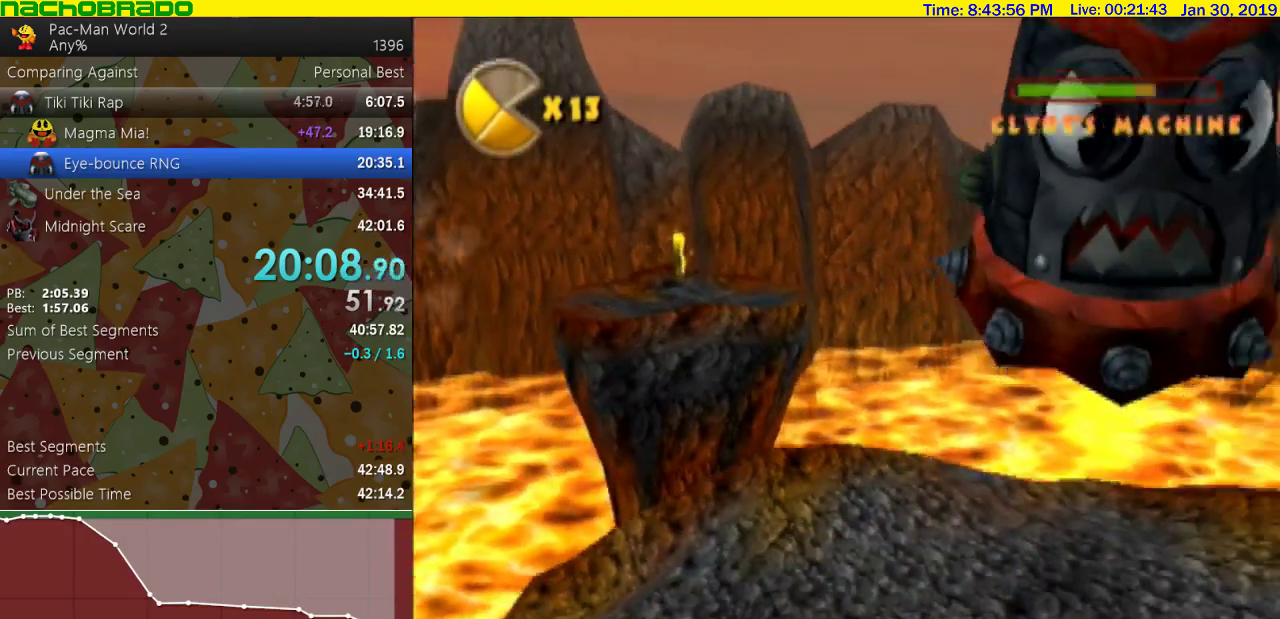
{"buttons": [], "left_stick": "center", "events": []}
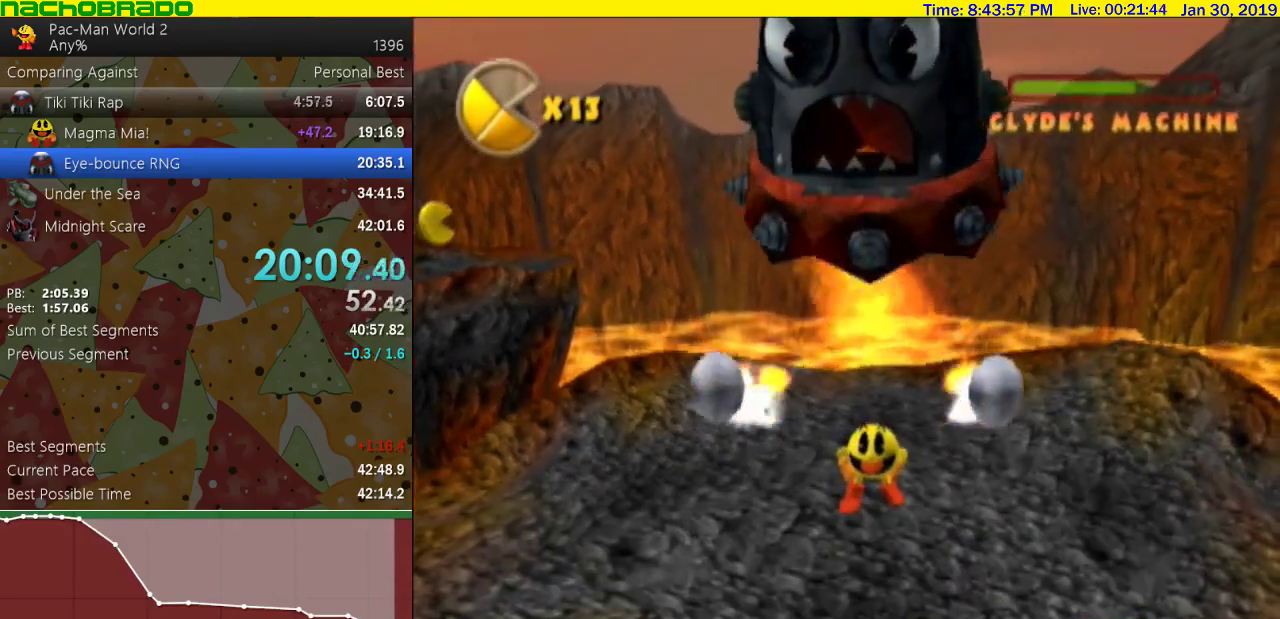
{"buttons": [], "left_stick": "center", "events": []}
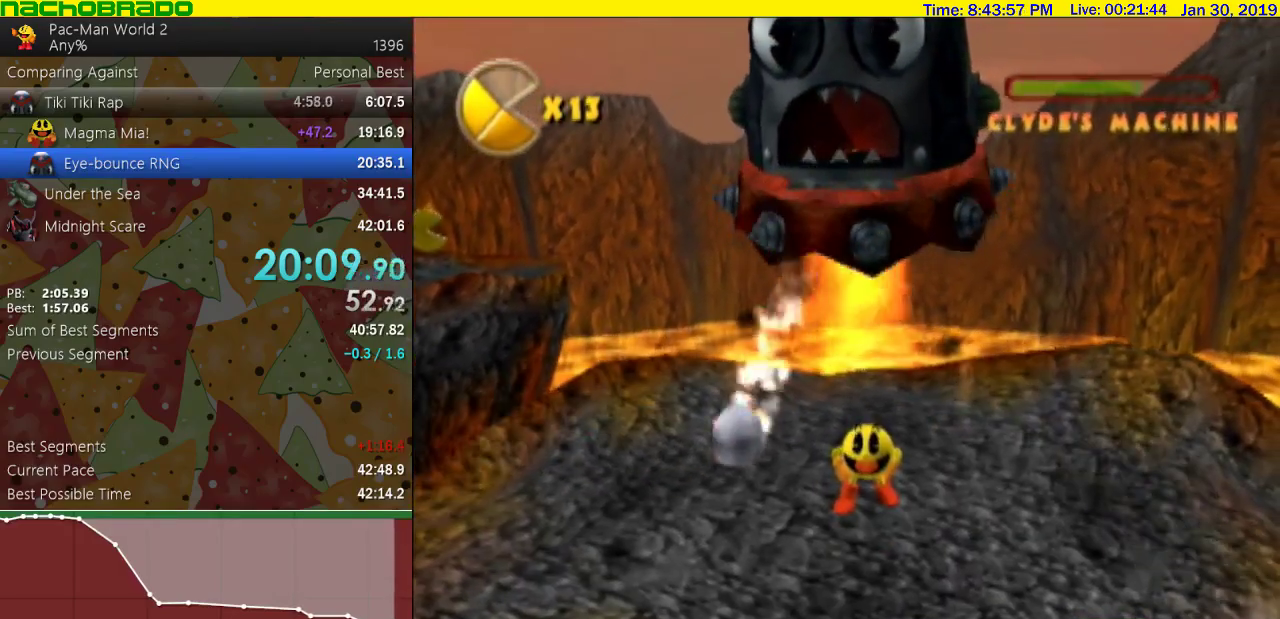
{"buttons": [], "left_stick": "center", "events": [[300, "CIRCLE", "down"], [333, "CROSS", "down"], [400, "CIRCLE", "up"], [483, "CROSS", "up"]]}
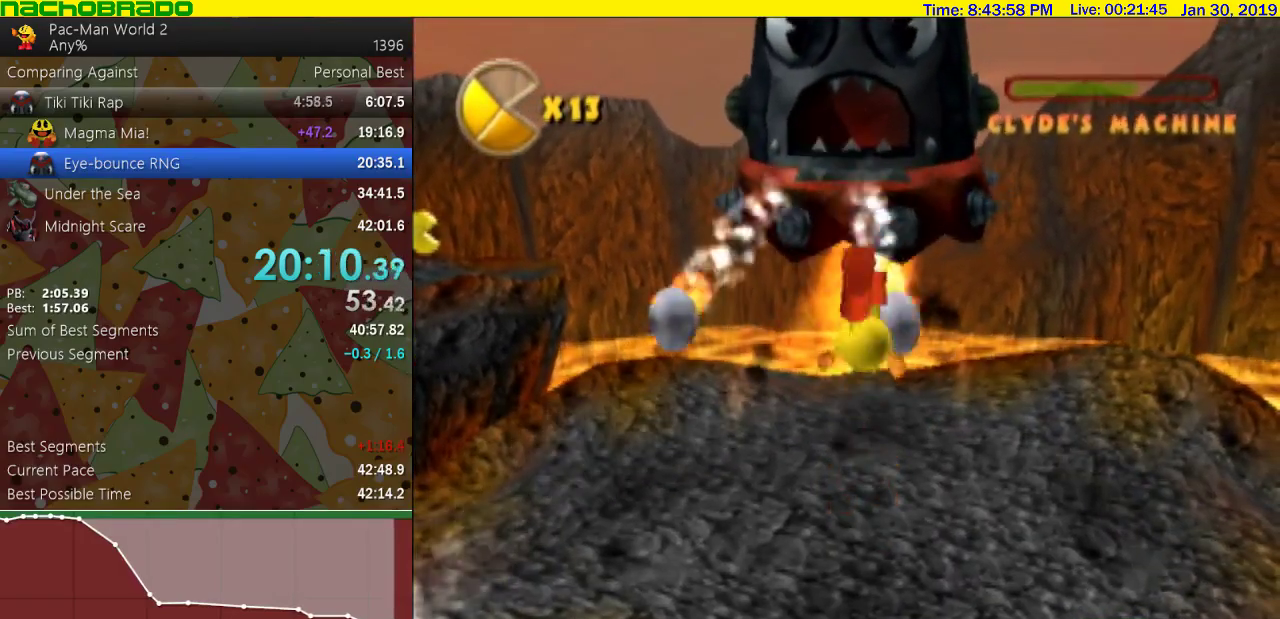
{"buttons": [], "left_stick": "center", "events": []}
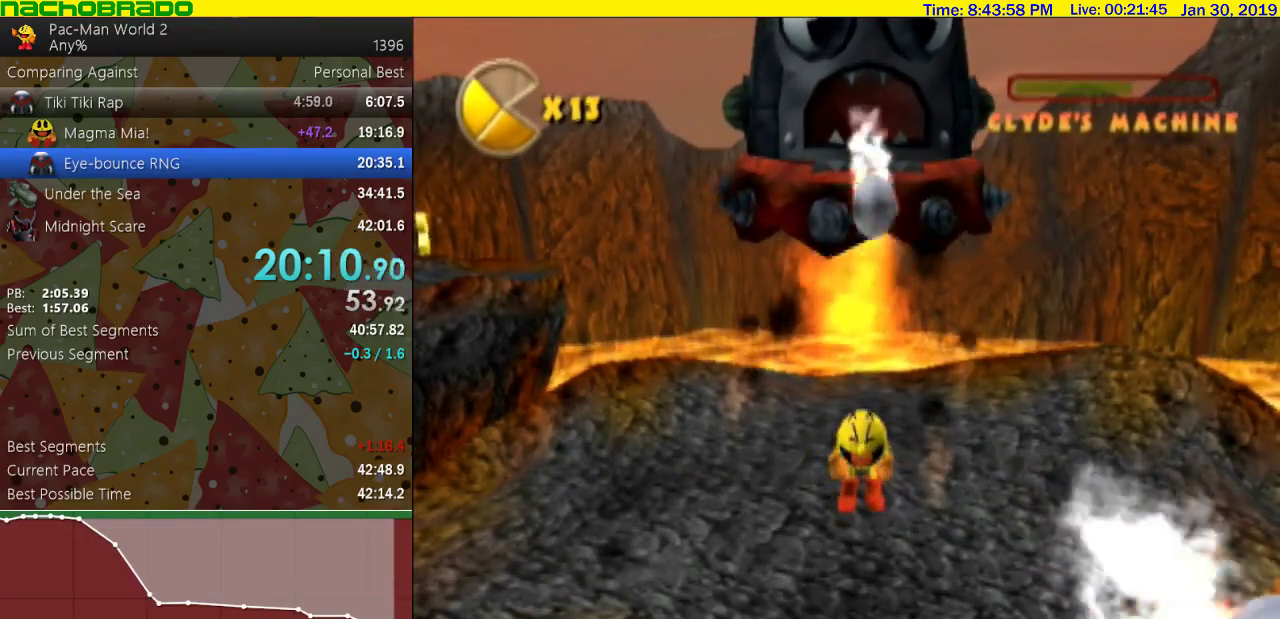
{"buttons": [], "left_stick": "center", "events": []}
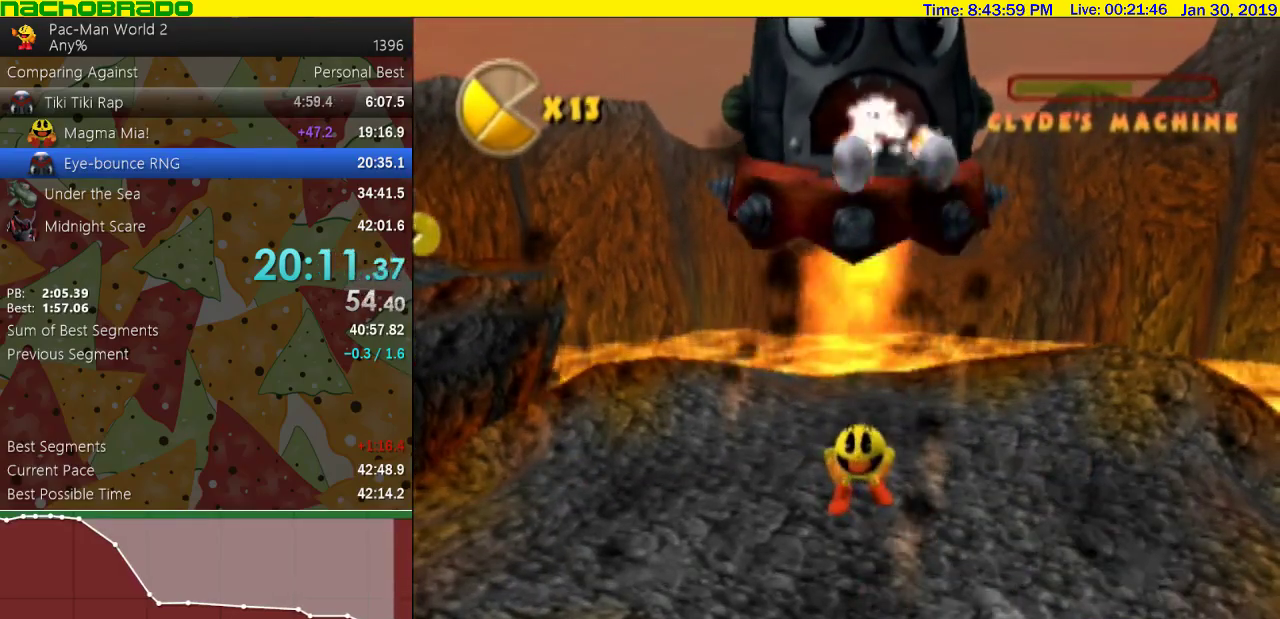
{"buttons": [], "left_stick": "center", "events": []}
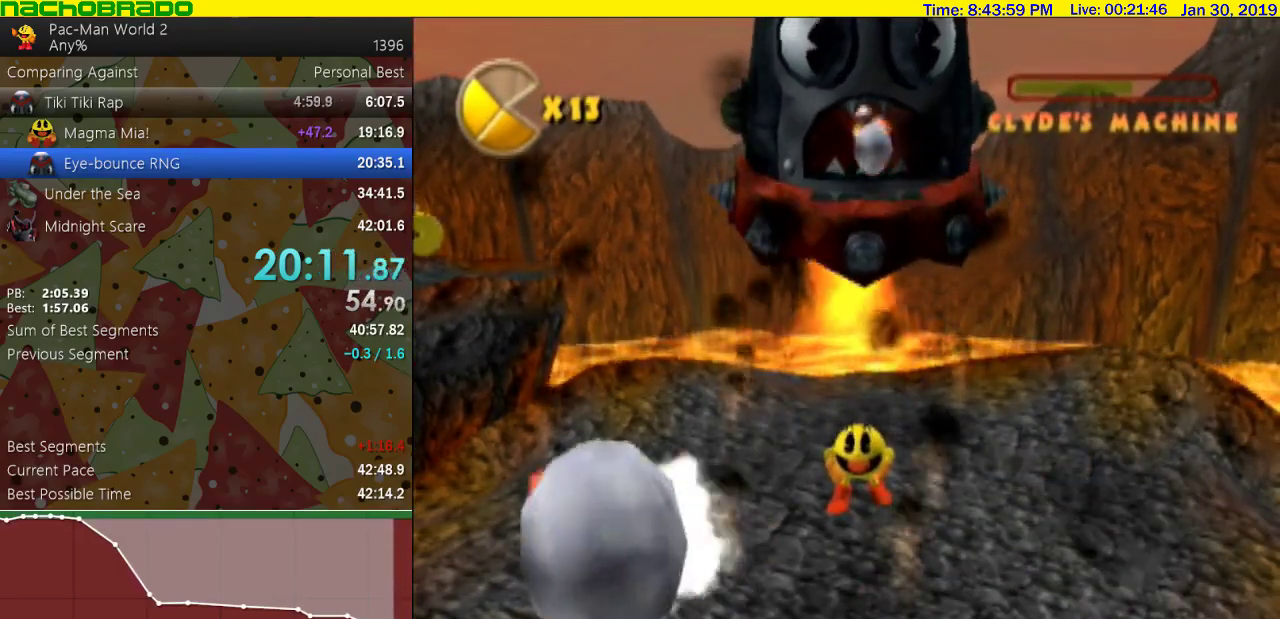
{"buttons": [], "left_stick": "left", "events": [[50, "left_stick", "left"]]}
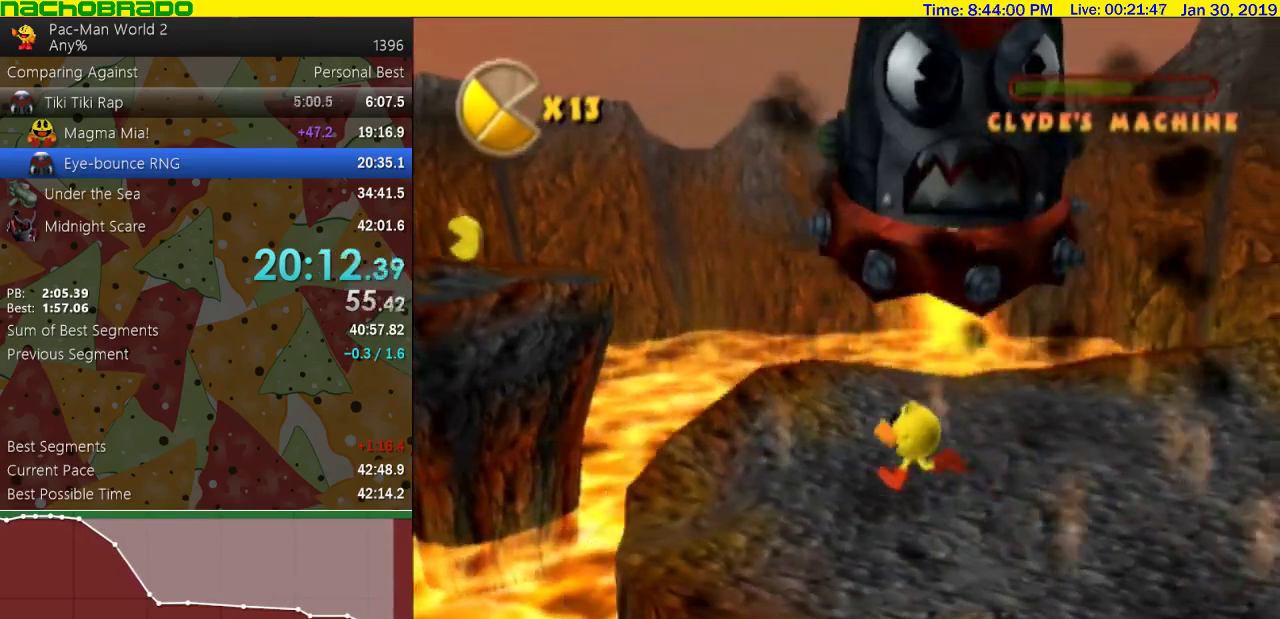
{"buttons": [], "left_stick": "up-left", "events": [[117, "left_stick", "up-left"]]}